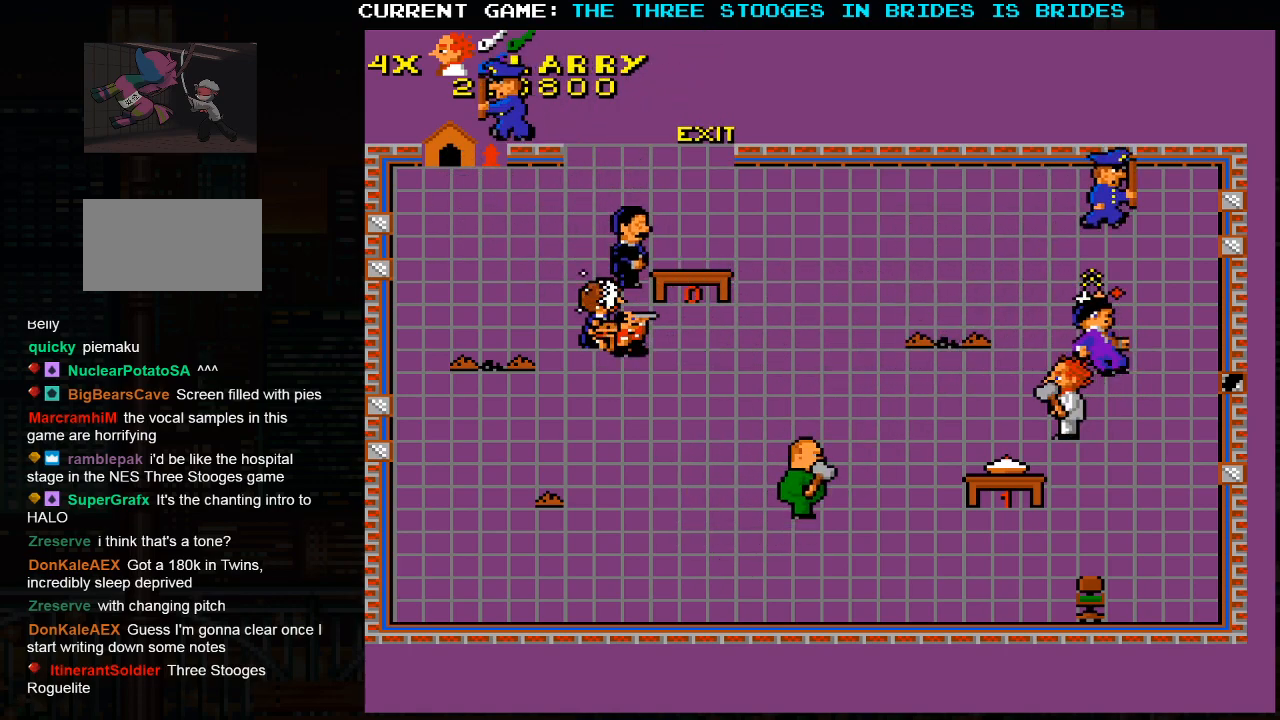
Gameplay with a controller (arcade stick); each line is a JSON object with the inputs held at the frame after it. "events" lists button and stick changes between this image and that frame as [ms after this image, input, new state], when the widget could be followed in between. Not read: L3 R3.
{"buttons": [], "left_stick": "up-left", "events": [[33, "left_stick", "up-left"]]}
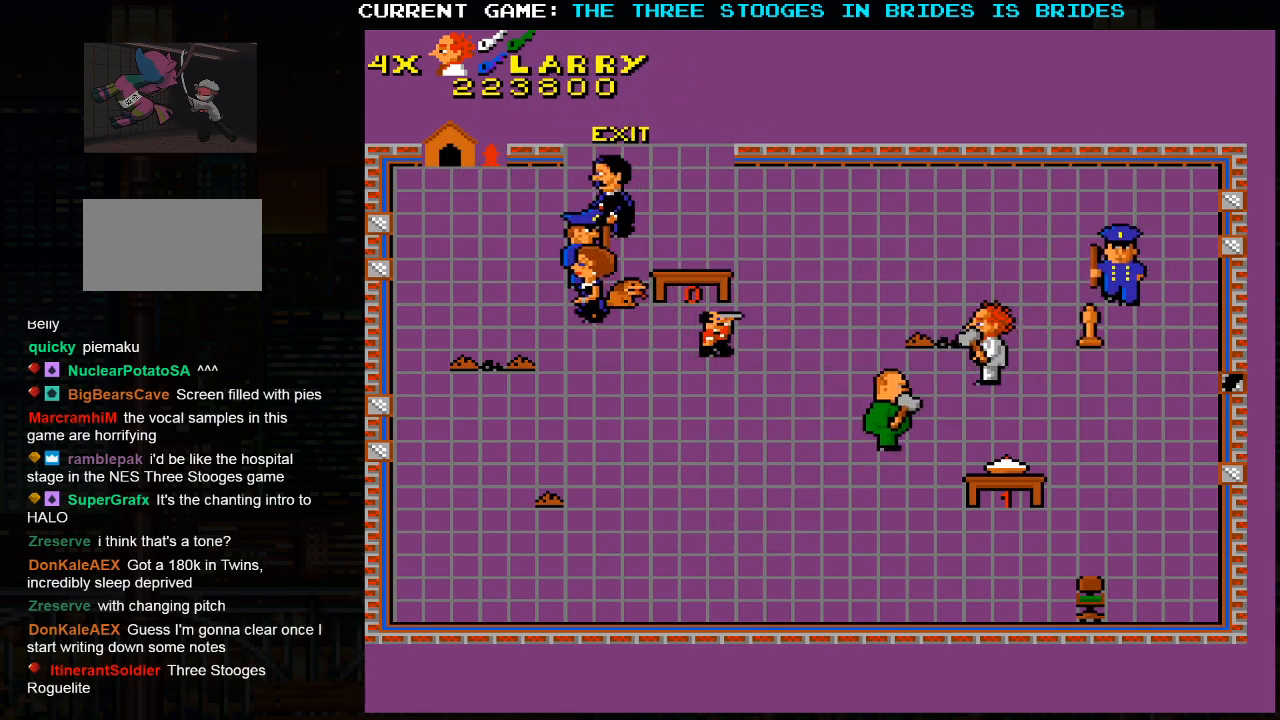
{"buttons": [], "left_stick": "up-left", "events": []}
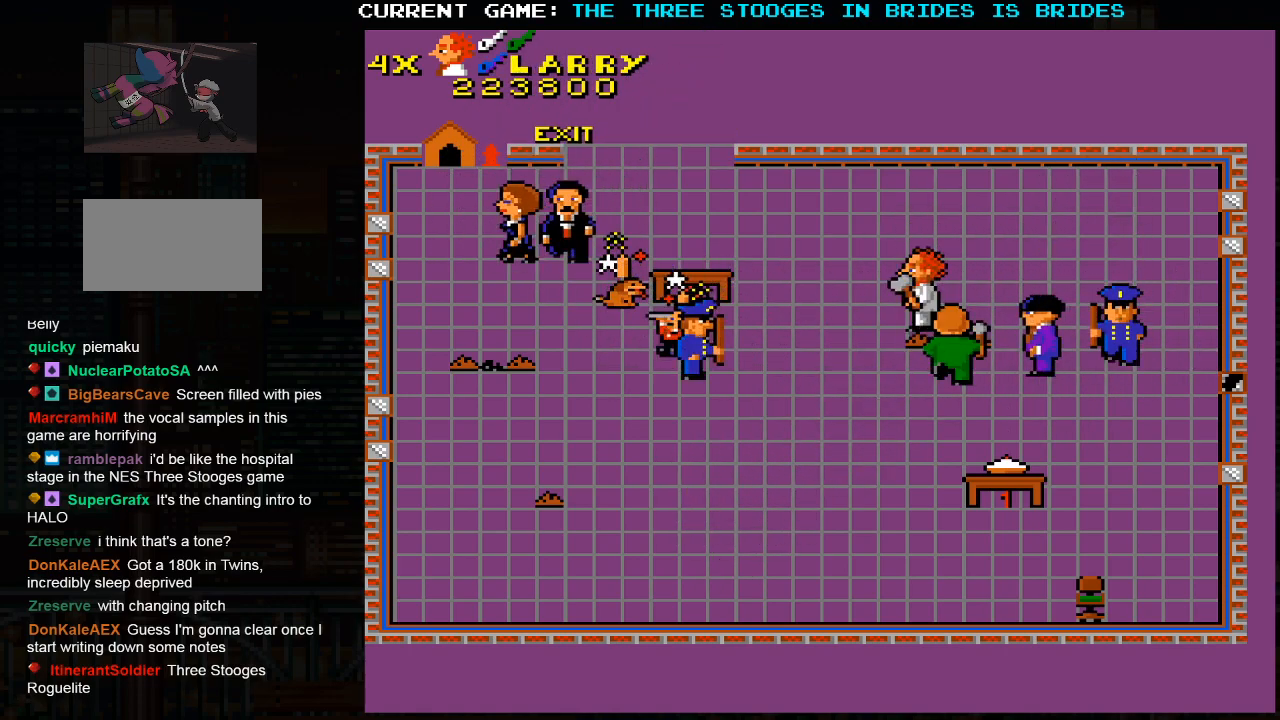
{"buttons": [], "left_stick": "up-left", "events": []}
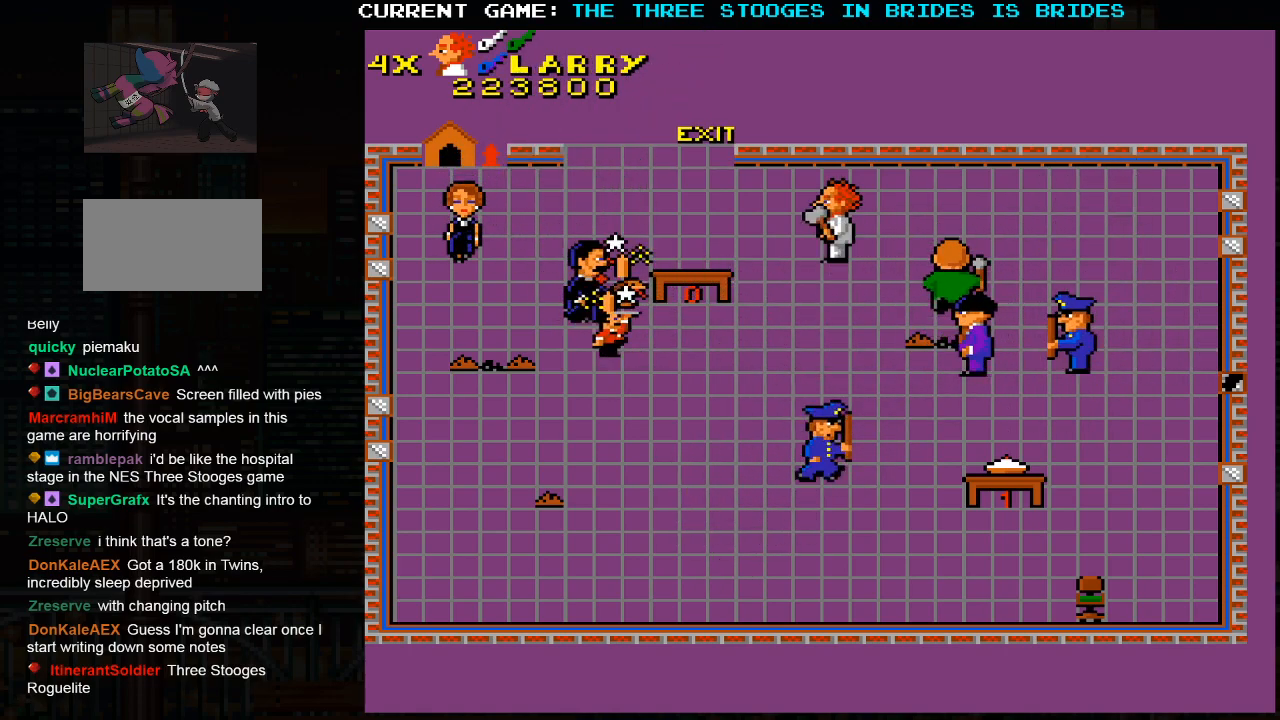
{"buttons": [], "left_stick": "left", "events": [[200, "left_stick", "left"]]}
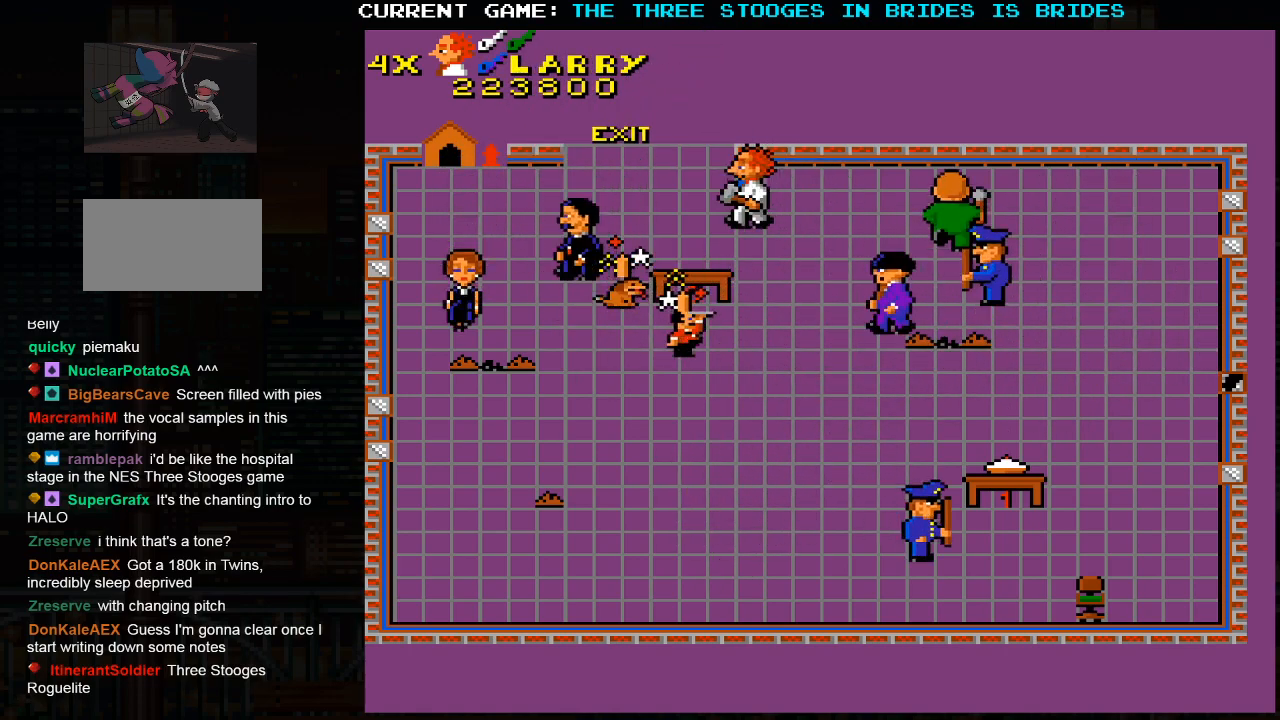
{"buttons": [], "left_stick": "up-left", "events": [[200, "left_stick", "up-left"]]}
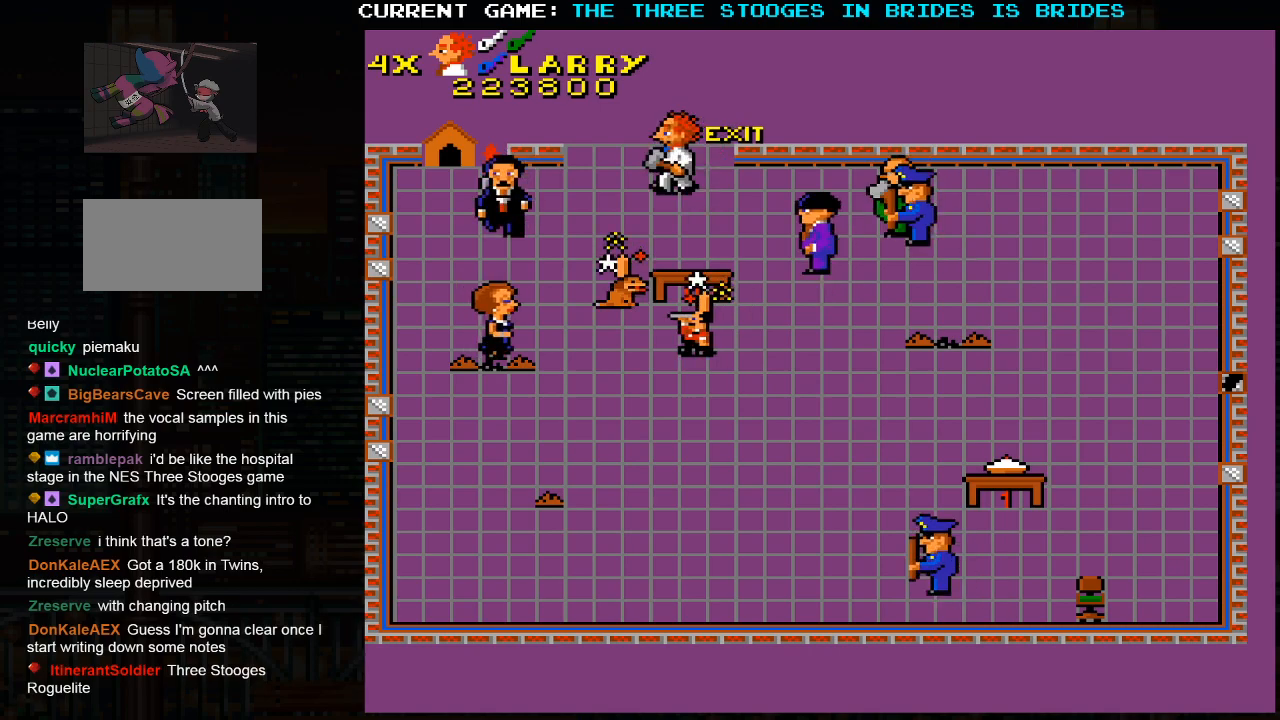
{"buttons": [], "left_stick": "center", "events": [[400, "left_stick", "center"]]}
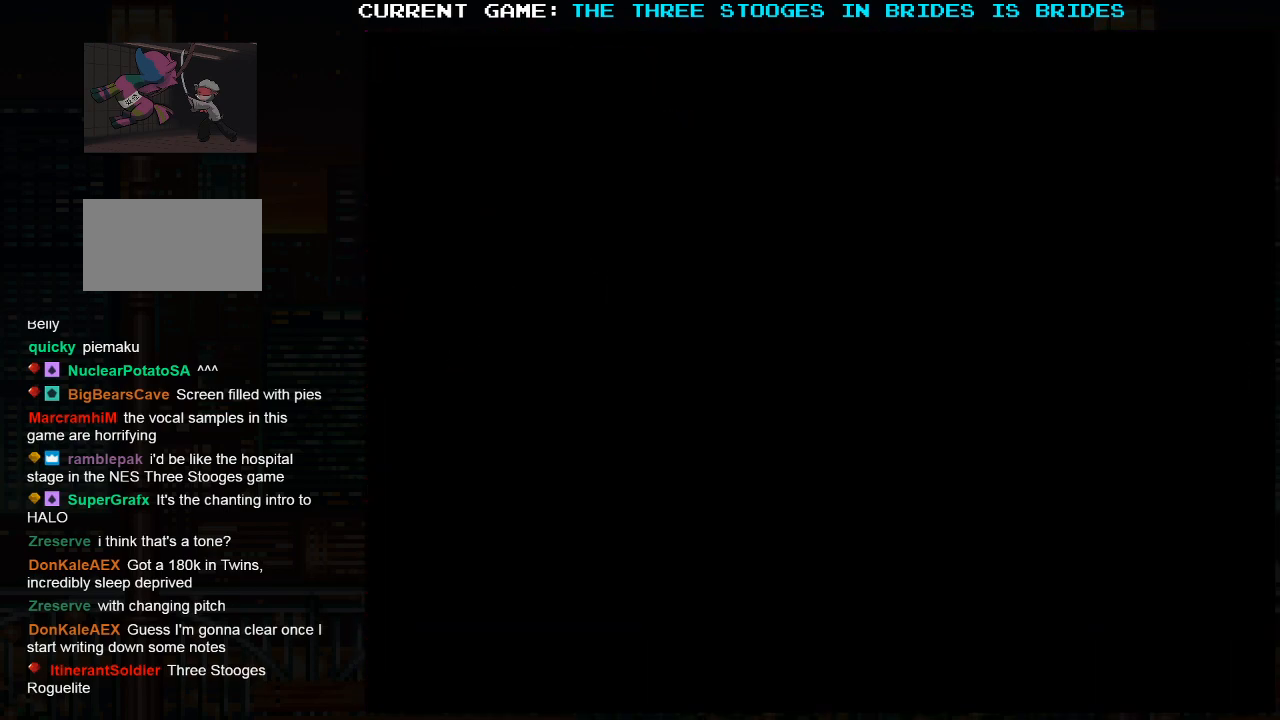
{"buttons": [], "left_stick": "right", "events": [[100, "left_stick", "right"], [183, "left_stick", "left"], [283, "left_stick", "right"], [367, "left_stick", "left"], [467, "left_stick", "right"]]}
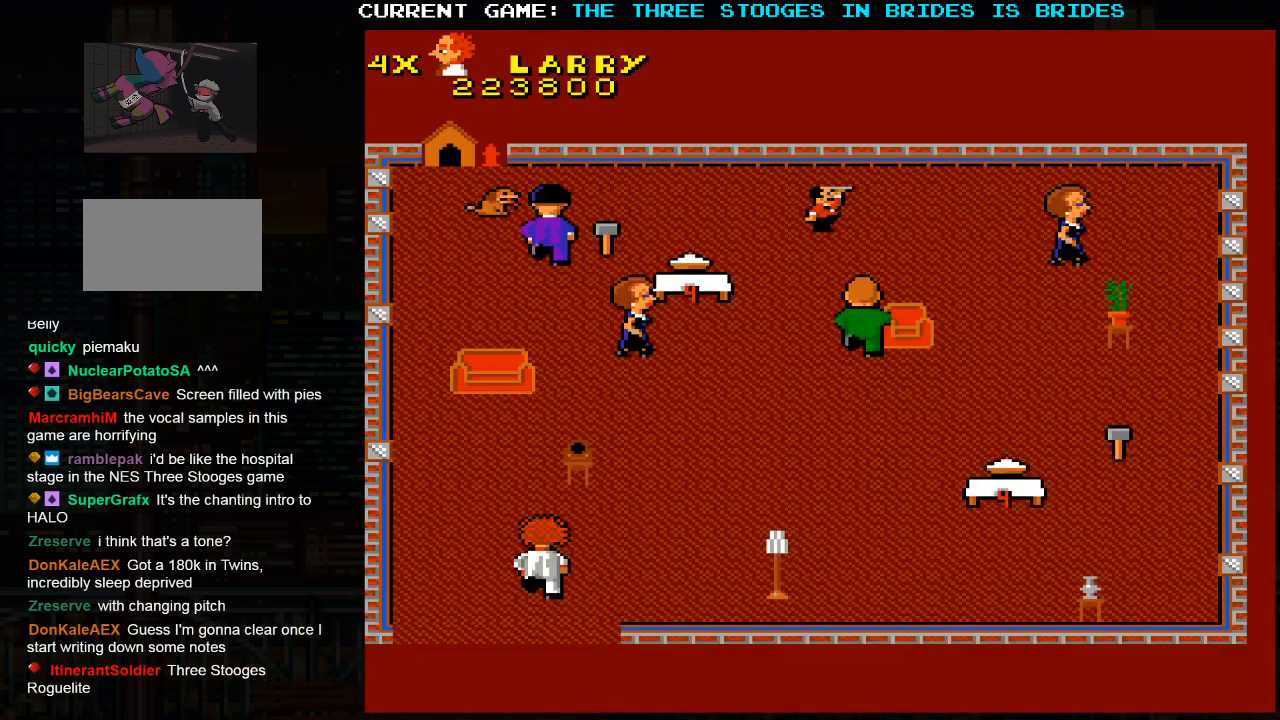
{"buttons": [], "left_stick": "right", "events": [[67, "left_stick", "left"], [150, "left_stick", "center"], [350, "left_stick", "right"]]}
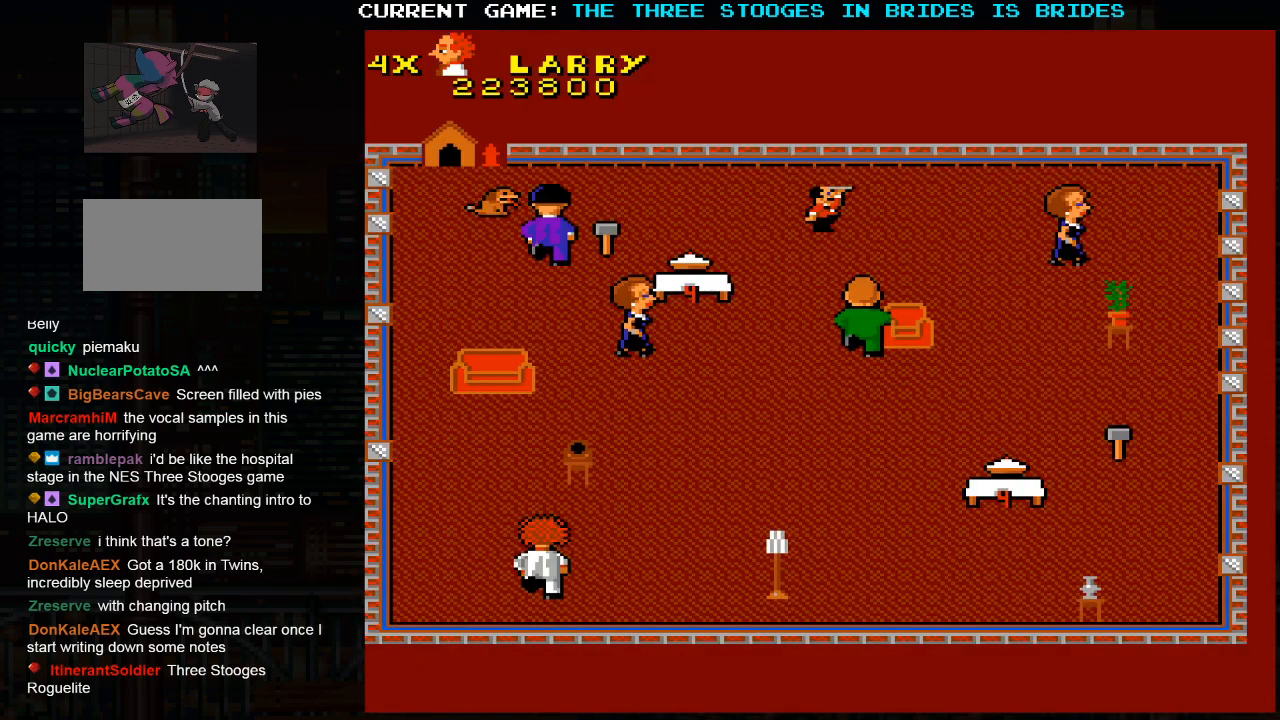
{"buttons": [], "left_stick": "right", "events": []}
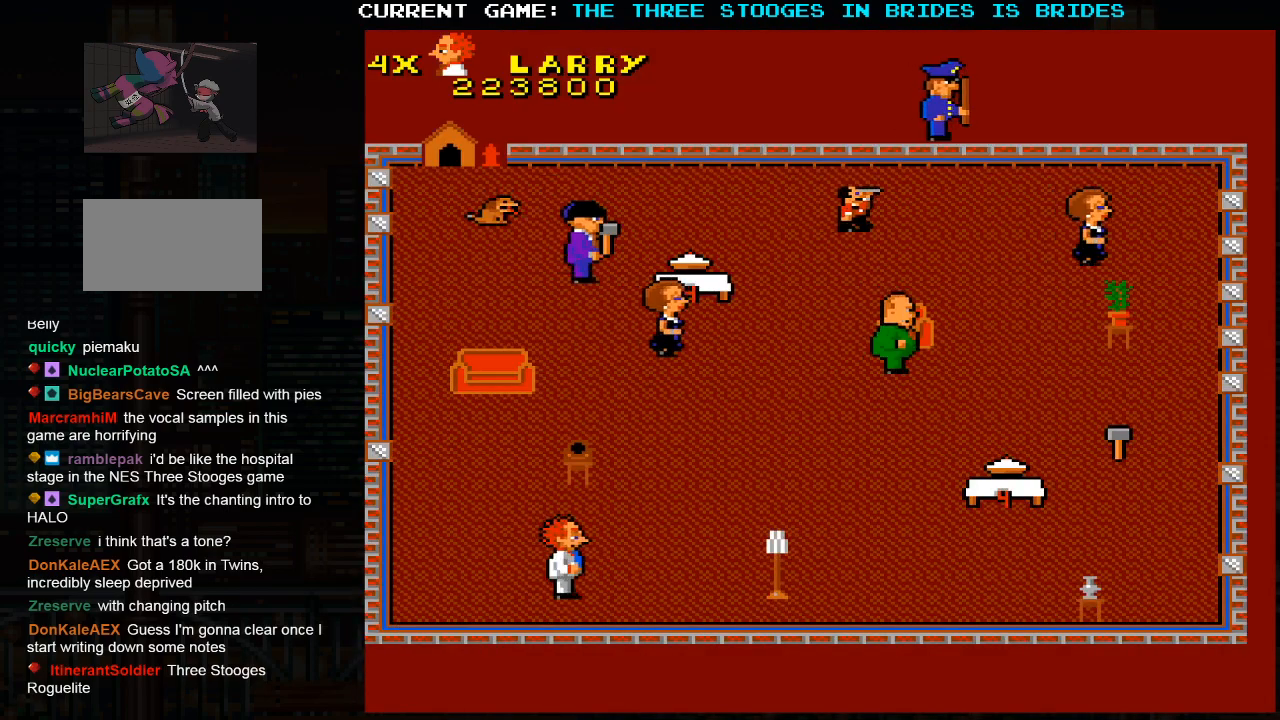
{"buttons": [], "left_stick": "up-right", "events": [[17, "left_stick", "up-right"]]}
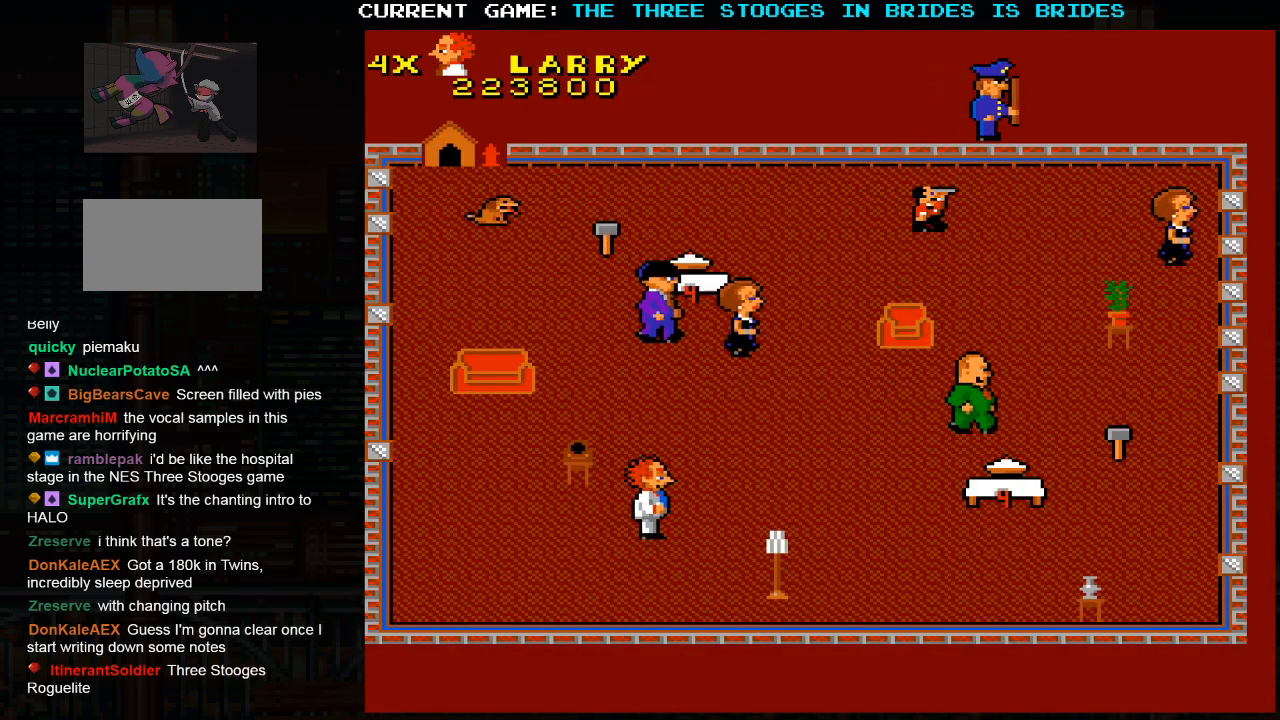
{"buttons": [], "left_stick": "up-left", "events": [[350, "left_stick", "up-left"]]}
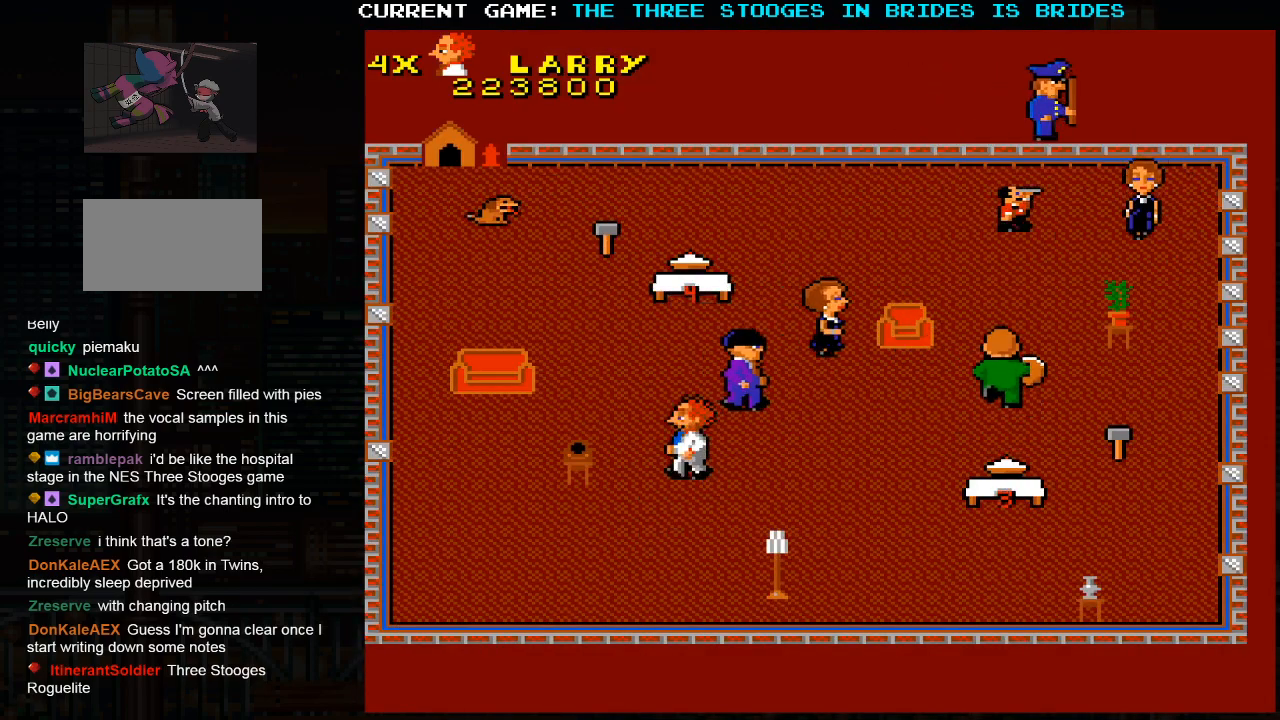
{"buttons": [], "left_stick": "up-left", "events": []}
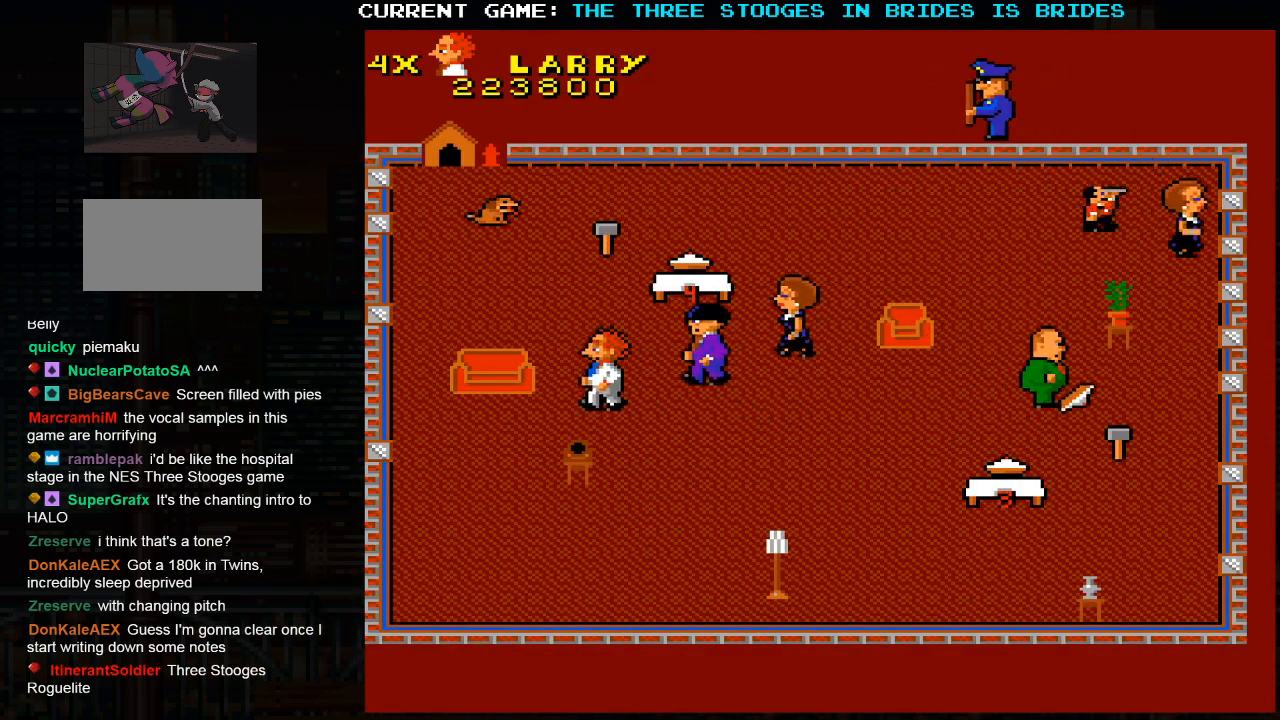
{"buttons": [], "left_stick": "up", "events": [[200, "left_stick", "up"]]}
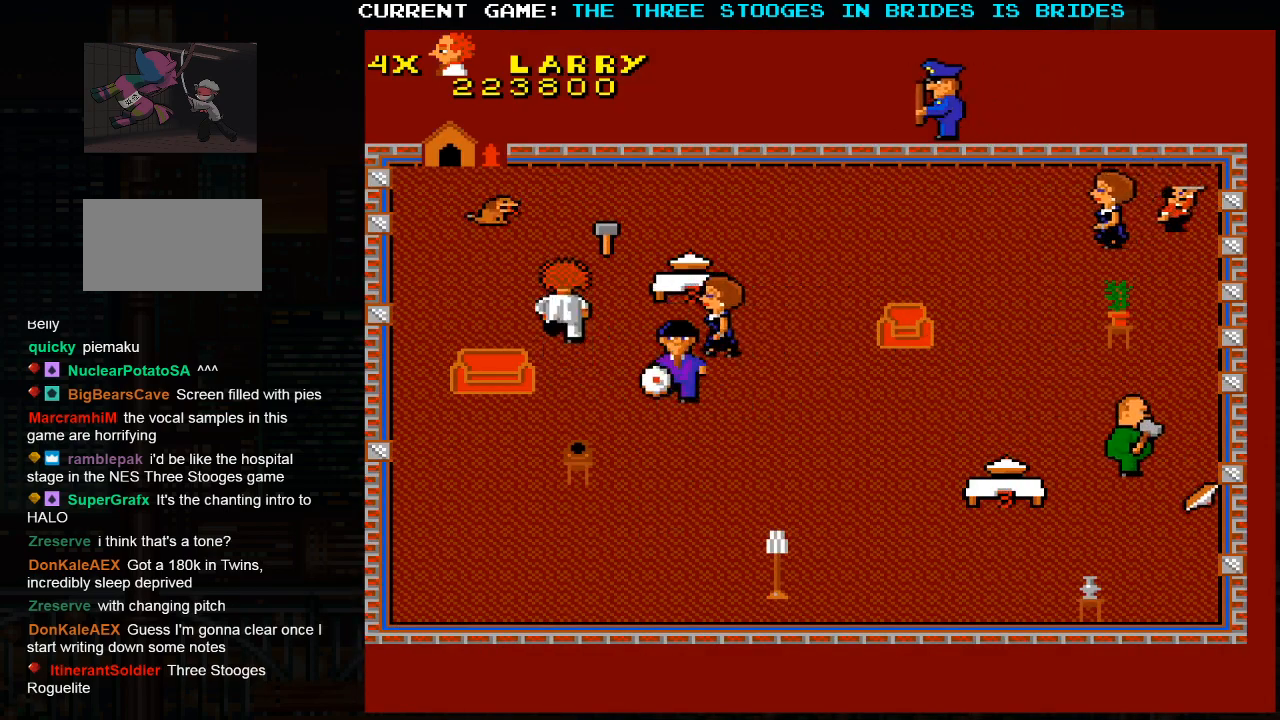
{"buttons": [], "left_stick": "up-left", "events": [[67, "left_stick", "up-right"], [383, "left_stick", "up-left"]]}
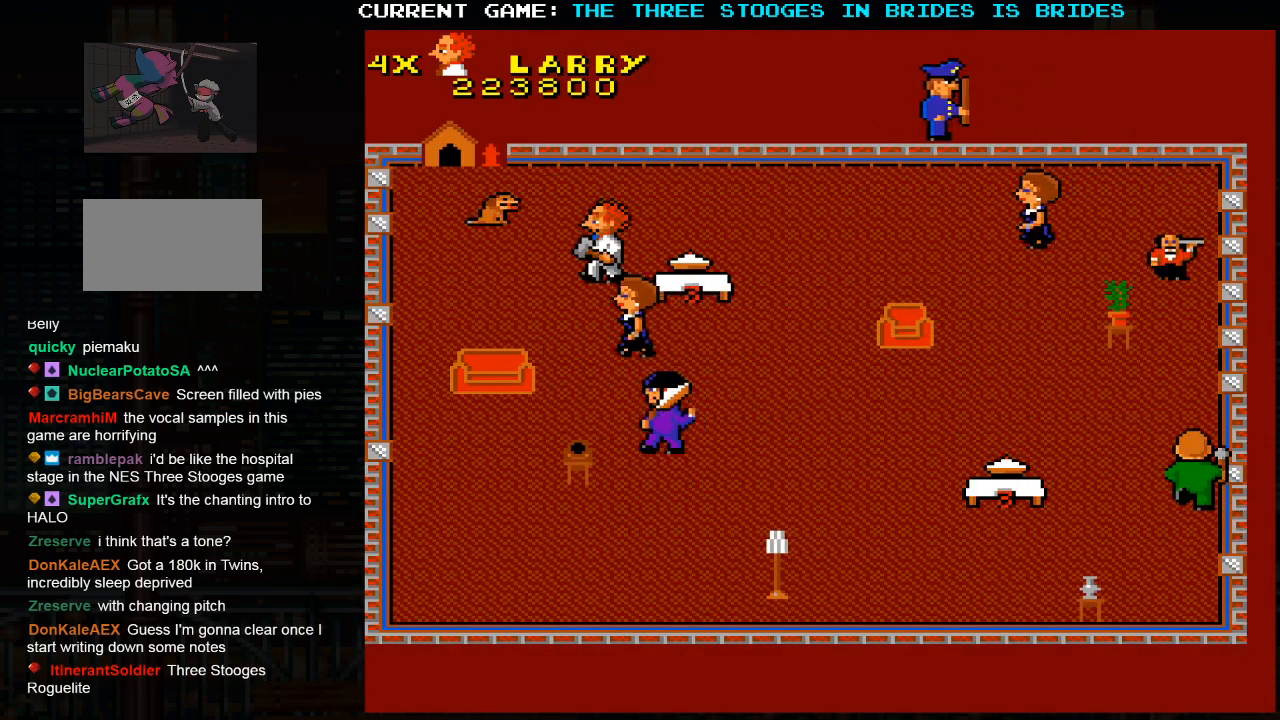
{"buttons": [], "left_stick": "center", "events": [[50, "left_stick", "center"]]}
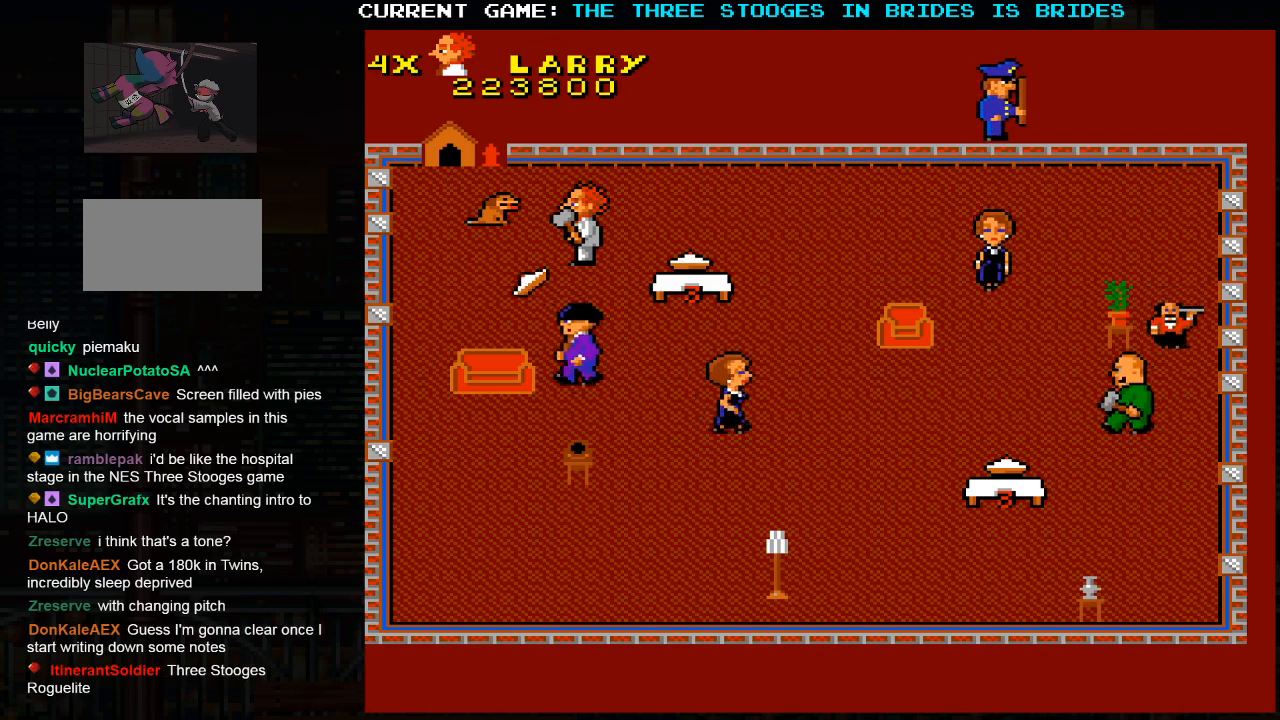
{"buttons": [], "left_stick": "center", "events": [[67, "left_stick", "down"], [267, "left_stick", "center"]]}
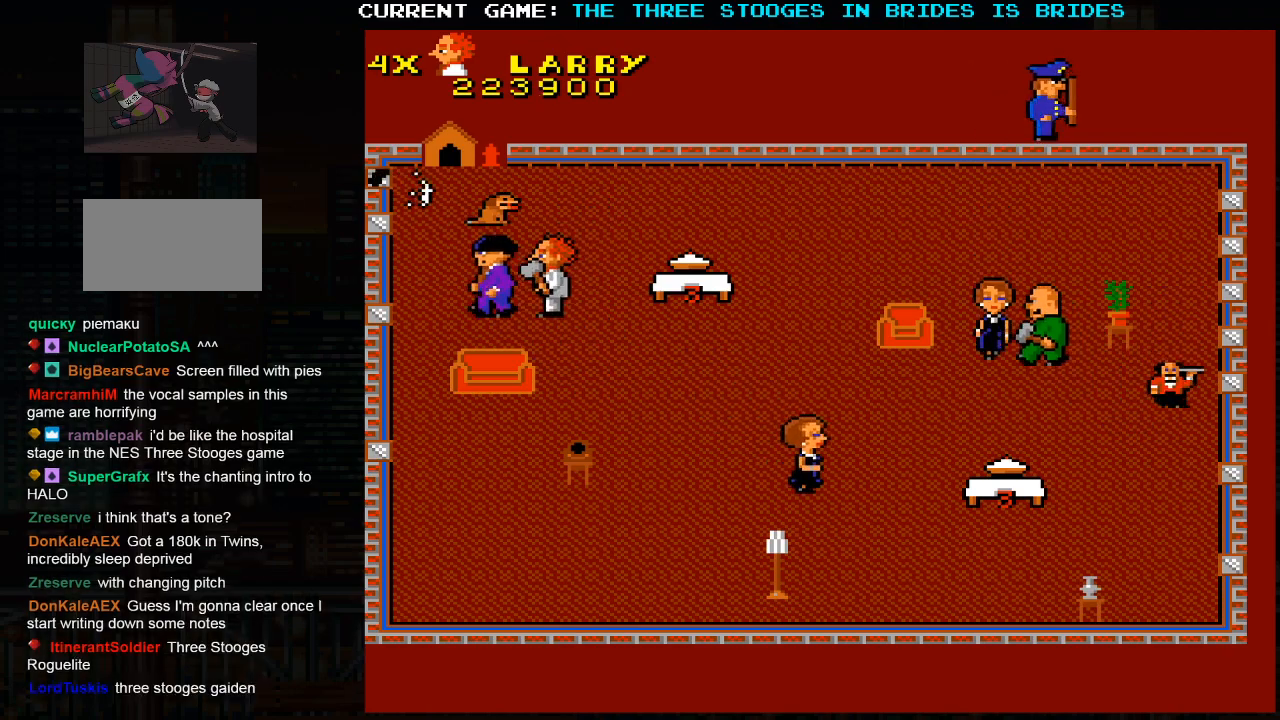
{"buttons": [], "left_stick": "center", "events": []}